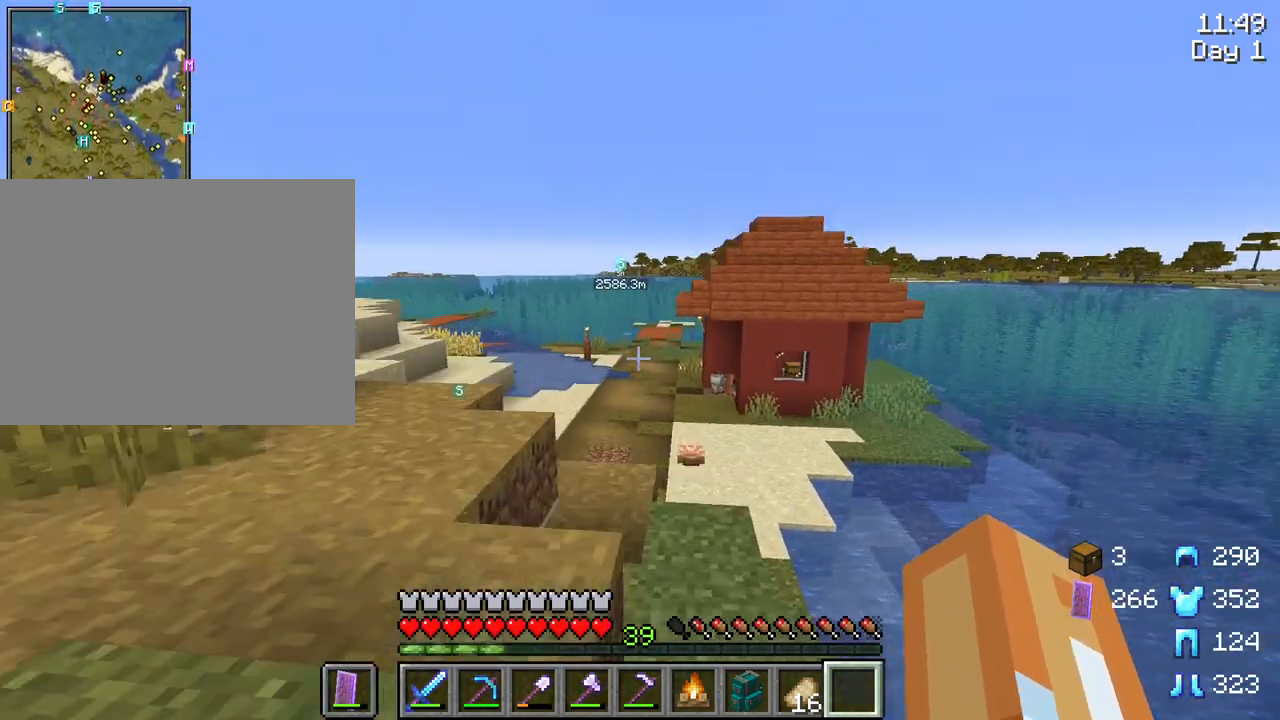
Gameplay with keyboard and mouse; each line is a JSON object with the keys and mouse buttons held at the frame after it. "events" lists presses ("down") and releases ("up") of "1", "2", "3", "4", "5", "a", "alt", "c", "caps_lock", "ctrl", "d", "e", "f", "g", "q", "r", "s", "shift", "space", "t", "tab", "v", "w", "x", "z", "mouse_left", "mouse_wheel" and "mouse_right" between this image and that frame as [ms after this image, input, new state], when the widget could be followed in between. "mouse_left", "mouse_wheel", "mouse_right" = the "left", "wheel", "right" buttons of the "mouse" list. No other keys are recorded. Fast repeated clicks can show as one long hold. "wheel" means that the mouse wheel is clicked or scrolled. "mouse_move" is the direction in which the mouse moves at that frame (one of eight, or "still"), when it could be read.
{"keys": ["ctrl", "space", "w"], "mouse": [], "mouse_move": "still", "events": []}
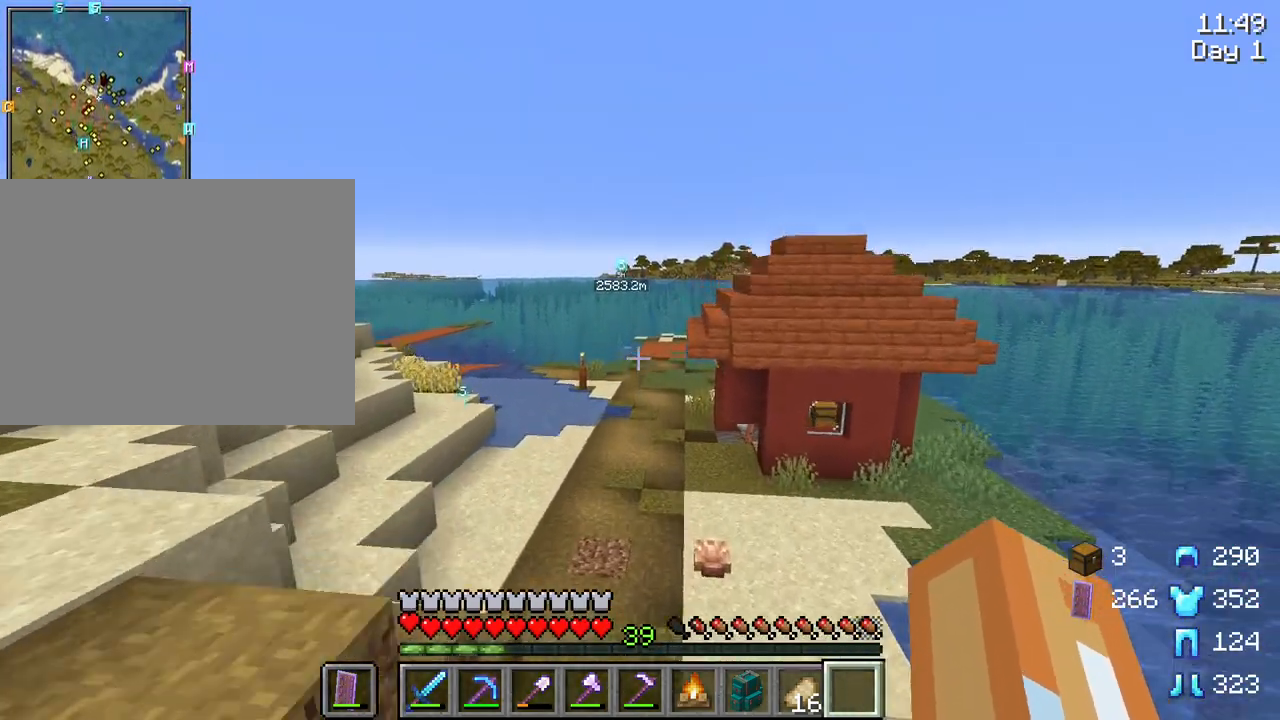
{"keys": ["ctrl", "space", "w"], "mouse": [], "mouse_move": "still", "events": []}
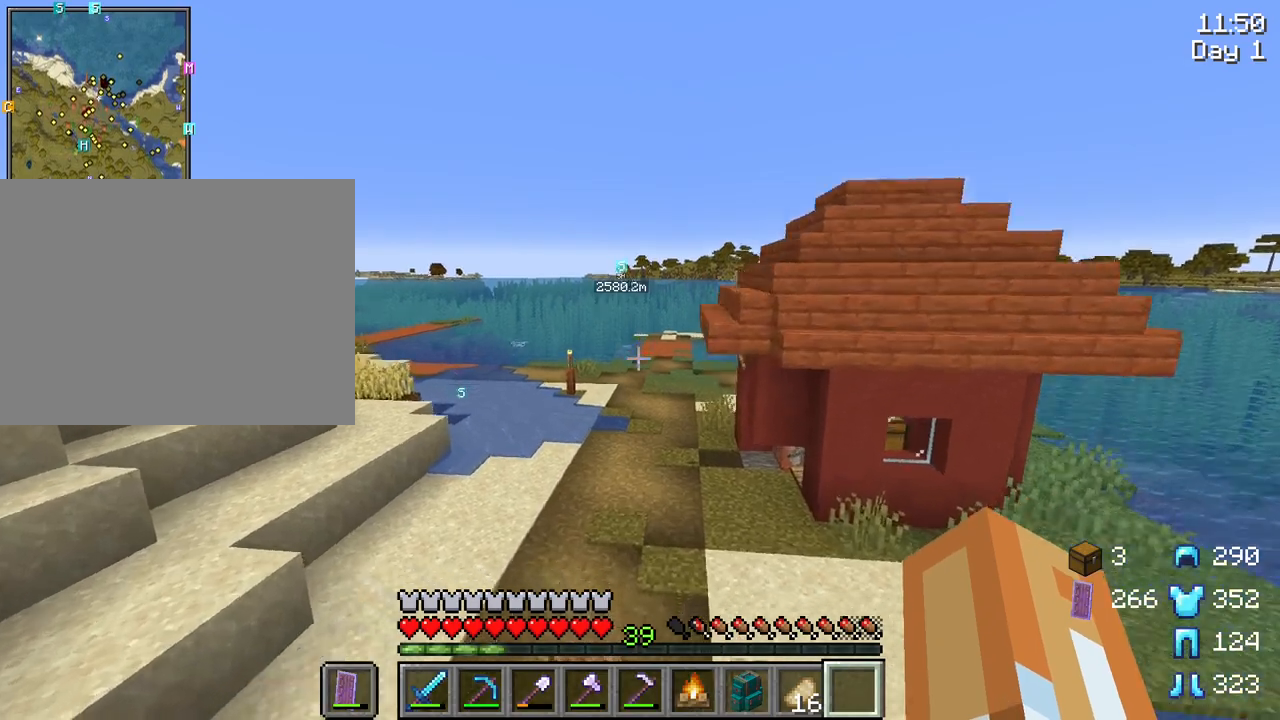
{"keys": ["ctrl", "space", "w"], "mouse": [], "mouse_move": "still", "events": []}
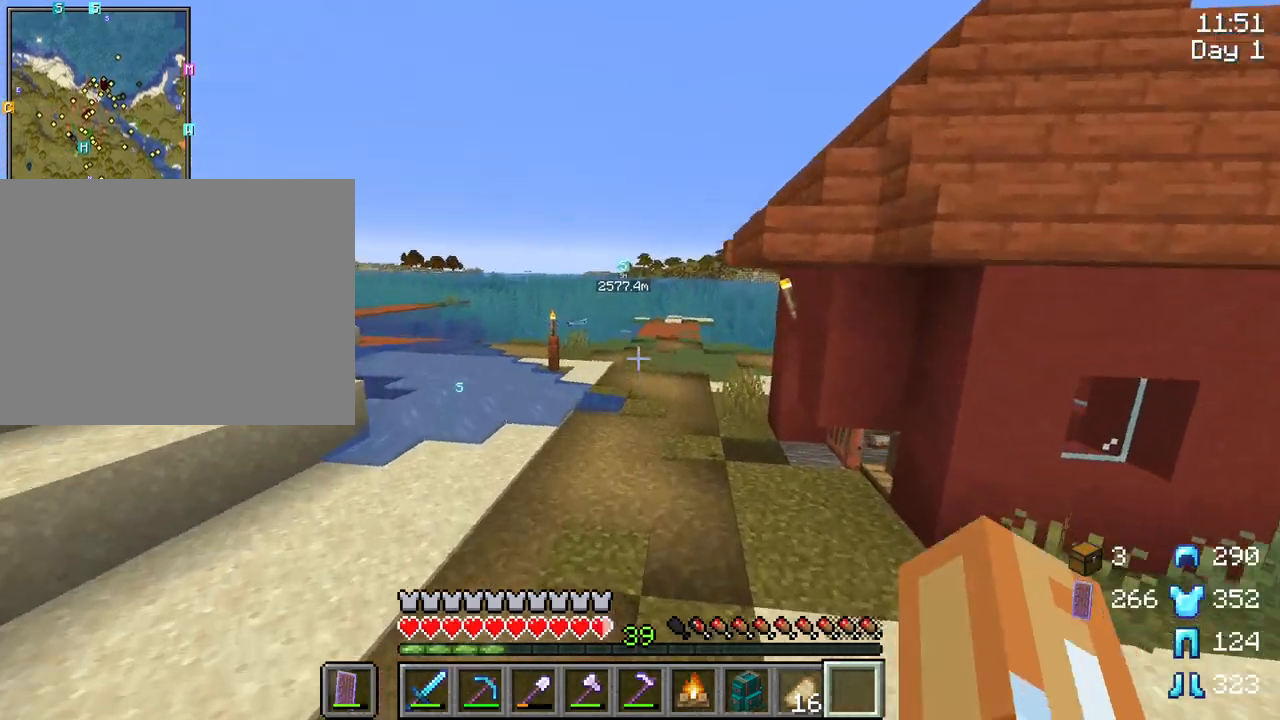
{"keys": ["ctrl", "space", "w"], "mouse": [], "mouse_move": "still", "events": []}
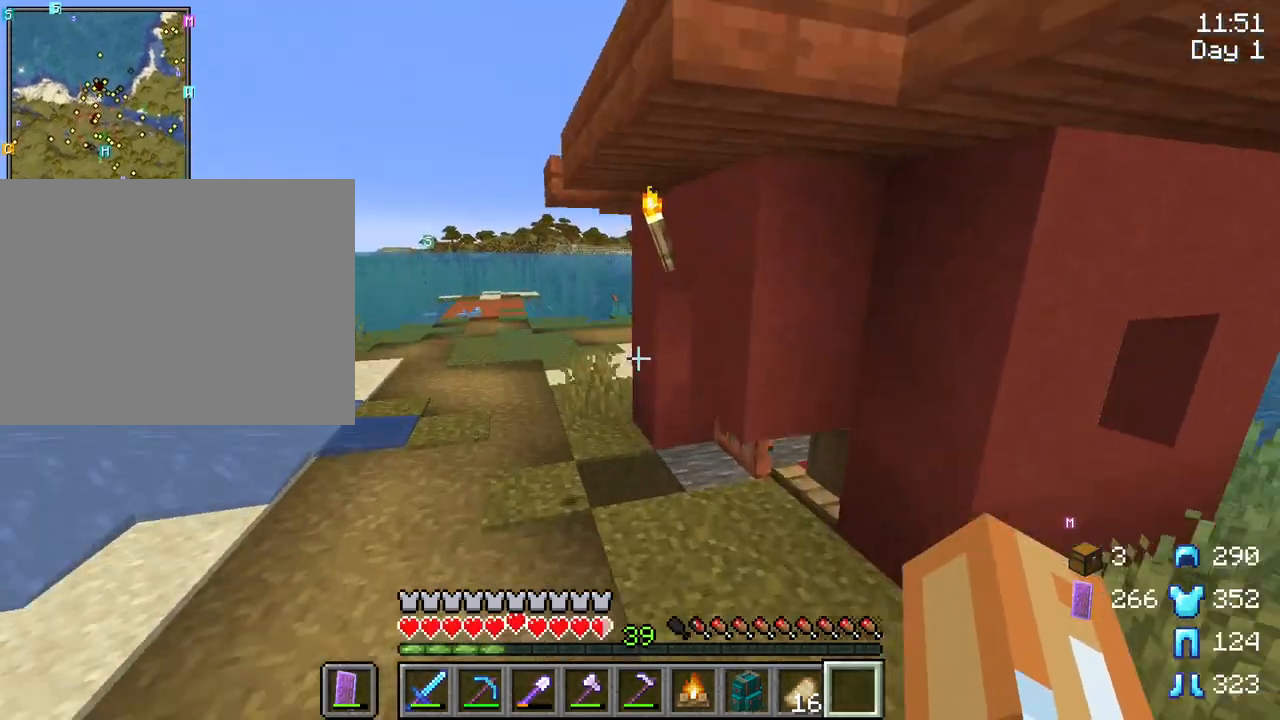
{"keys": ["w"], "mouse": [], "mouse_move": "still", "events": [[167, "space", "up"], [317, "ctrl", "up"]]}
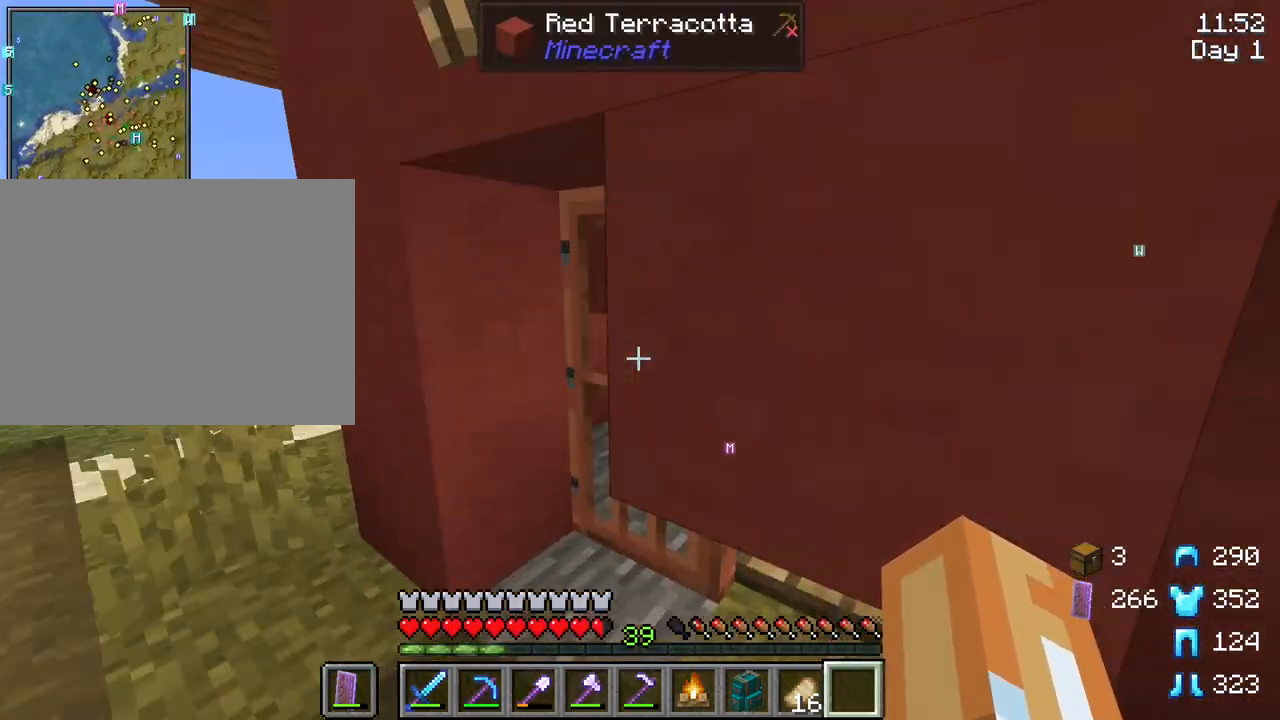
{"keys": ["w"], "mouse": [], "mouse_move": "still", "events": [[50, "mouse_right", "down"], [183, "mouse_right", "up"], [333, "w", "up"], [467, "w", "down"]]}
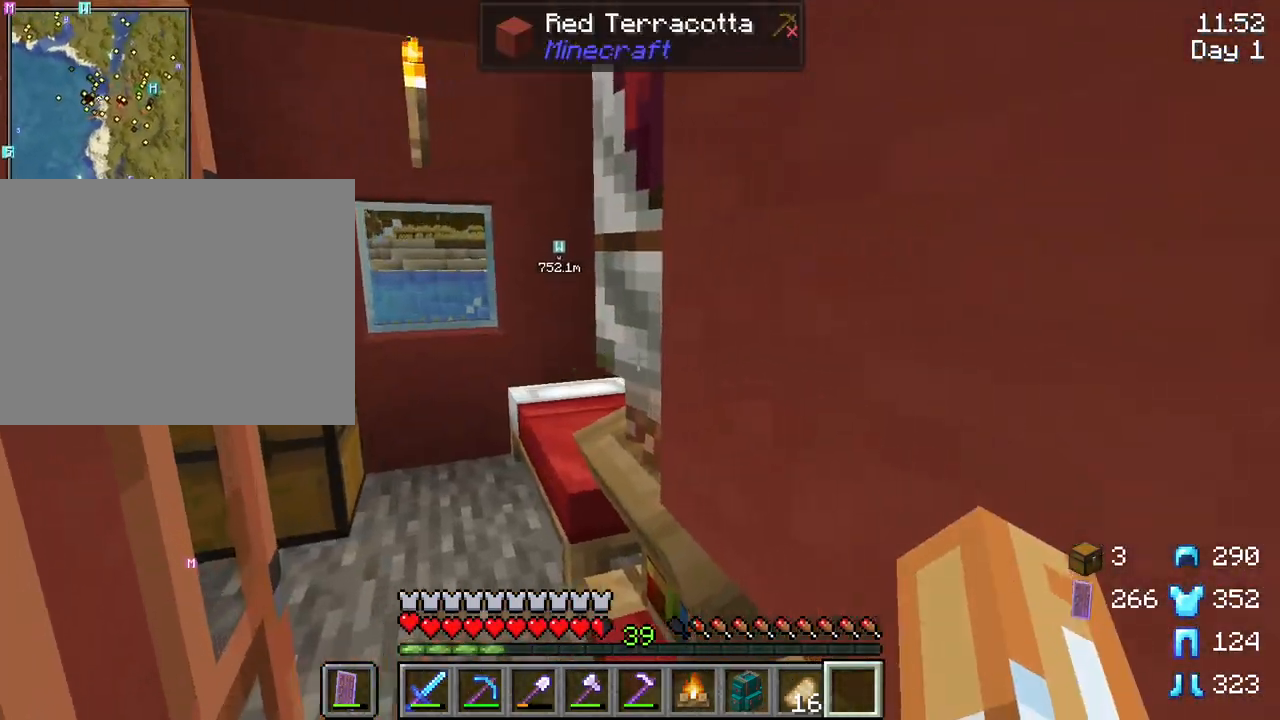
{"keys": [], "mouse": [], "mouse_move": "still", "events": [[150, "a", "down"], [250, "a", "up"], [250, "w", "up"], [350, "mouse_right", "down"], [483, "mouse_right", "up"]]}
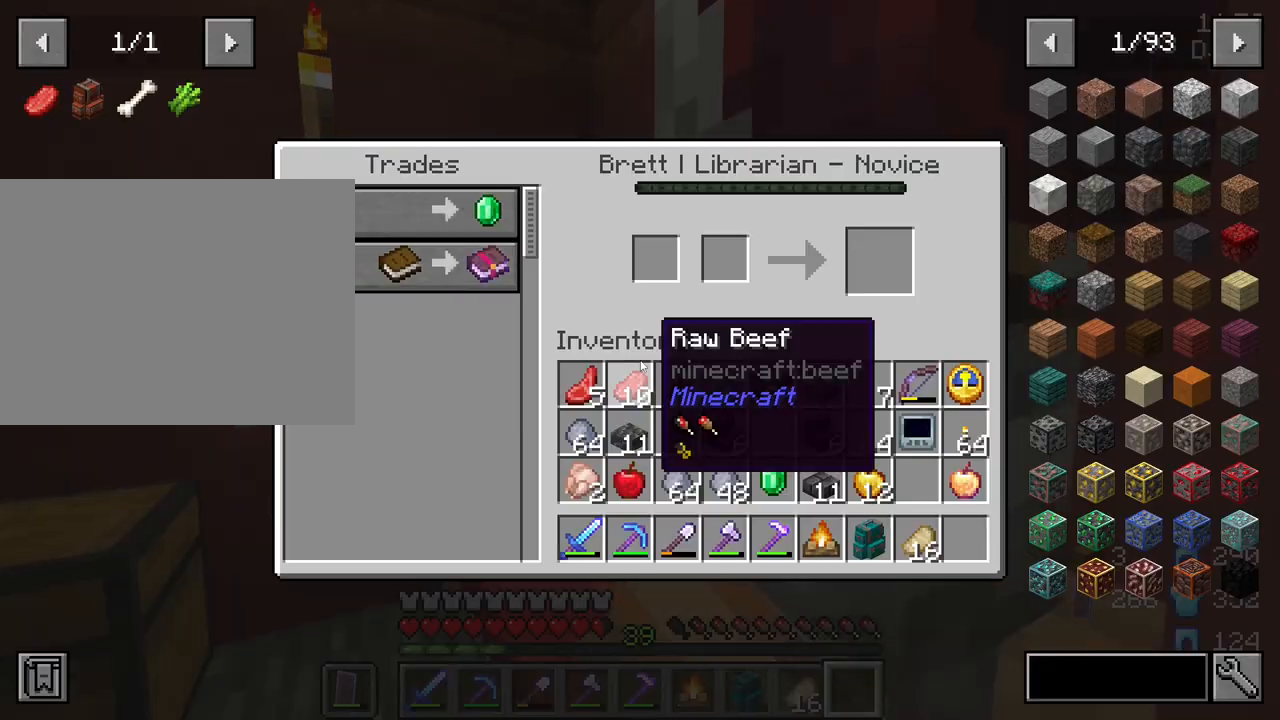
{"keys": [], "mouse": [], "mouse_move": "still", "events": []}
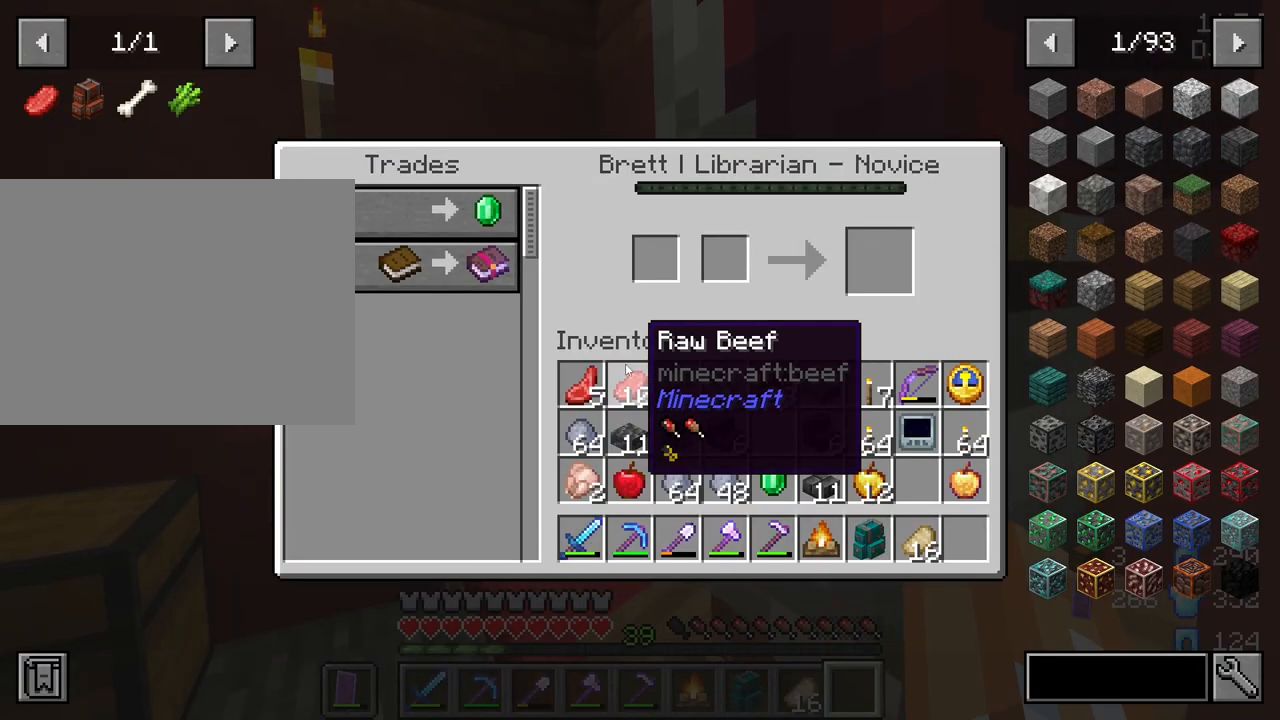
{"keys": [], "mouse": [], "mouse_move": "still", "events": [[133, "e", "down"], [233, "e", "up"], [383, "mouse_right", "down"], [467, "mouse_right", "up"]]}
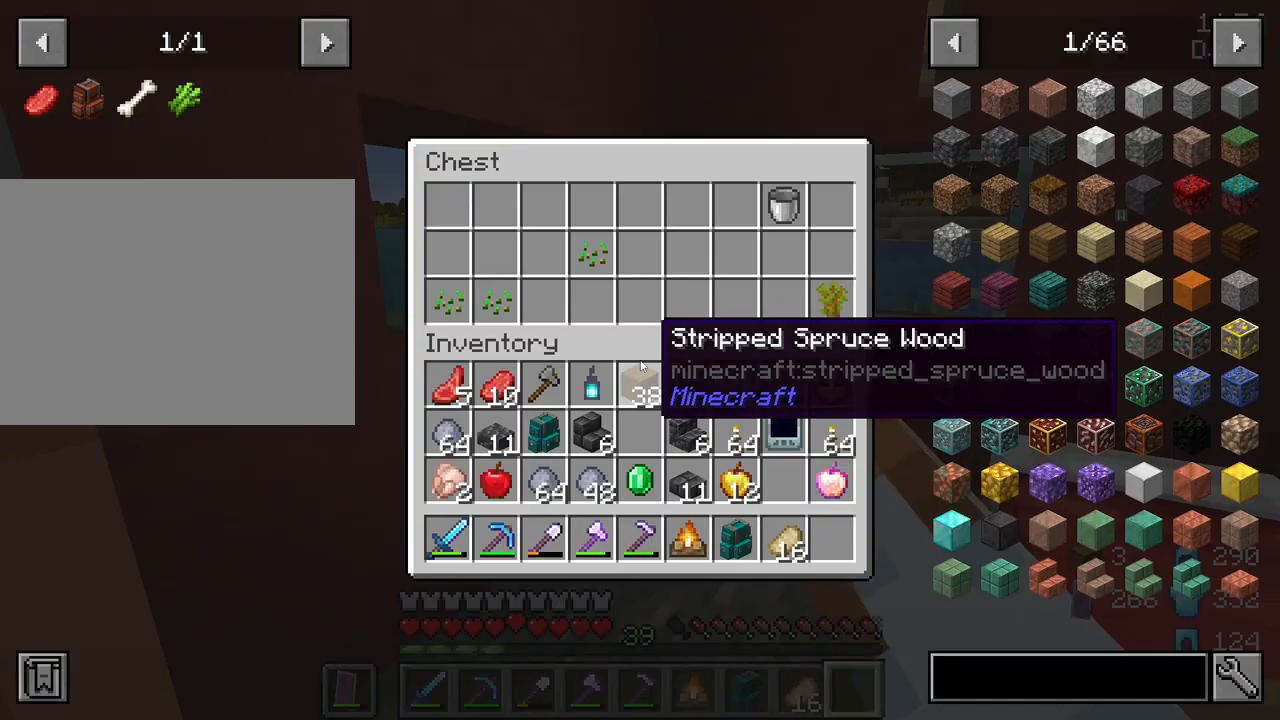
{"keys": ["a"], "mouse": [], "mouse_move": "still", "events": [[300, "e", "down"], [383, "e", "up"], [483, "a", "down"]]}
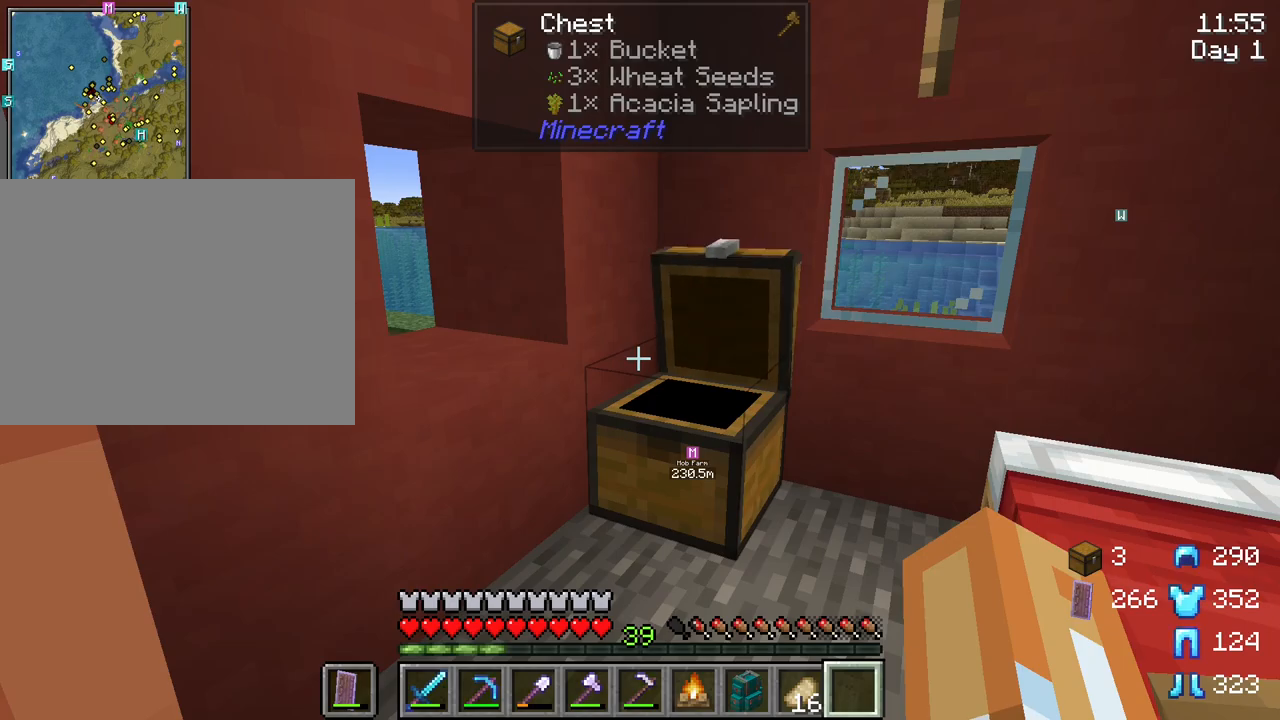
{"keys": ["w"], "mouse": [], "mouse_move": "still", "events": [[33, "s", "down"], [217, "s", "up"], [367, "w", "down"], [400, "a", "up"]]}
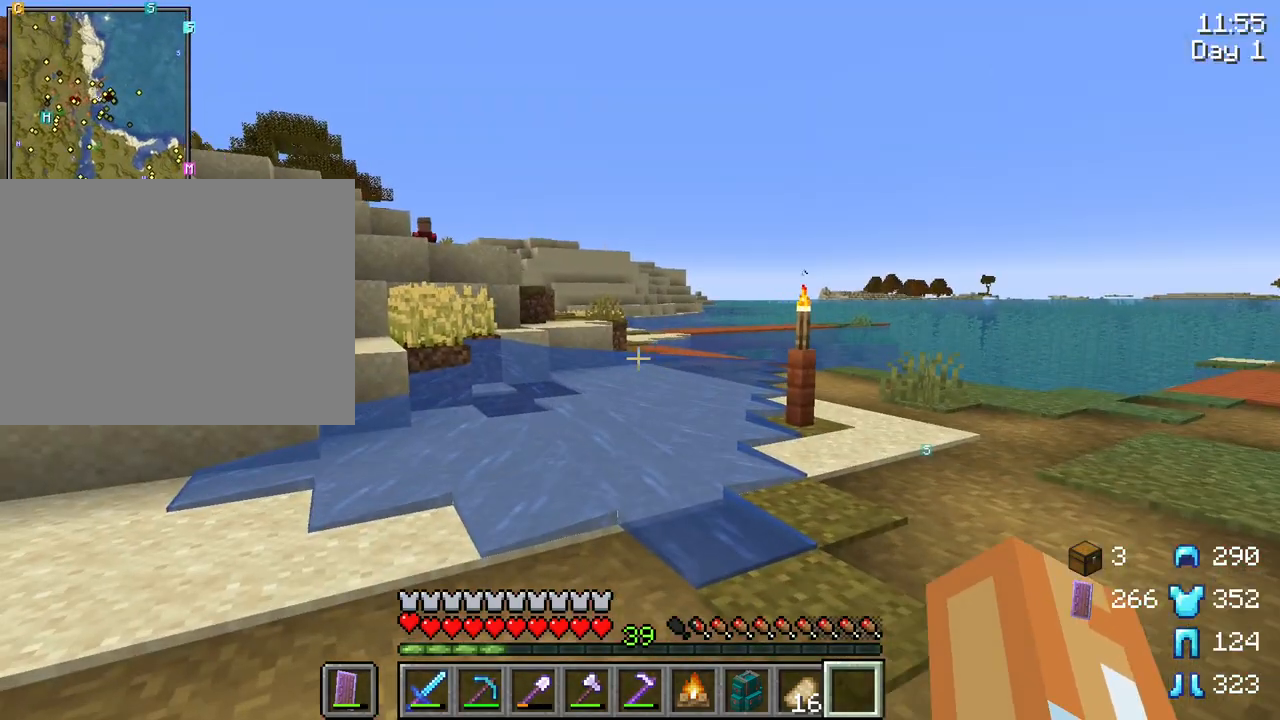
{"keys": ["ctrl", "space", "w"], "mouse": [], "mouse_move": "still", "events": [[233, "ctrl", "down"], [283, "space", "down"]]}
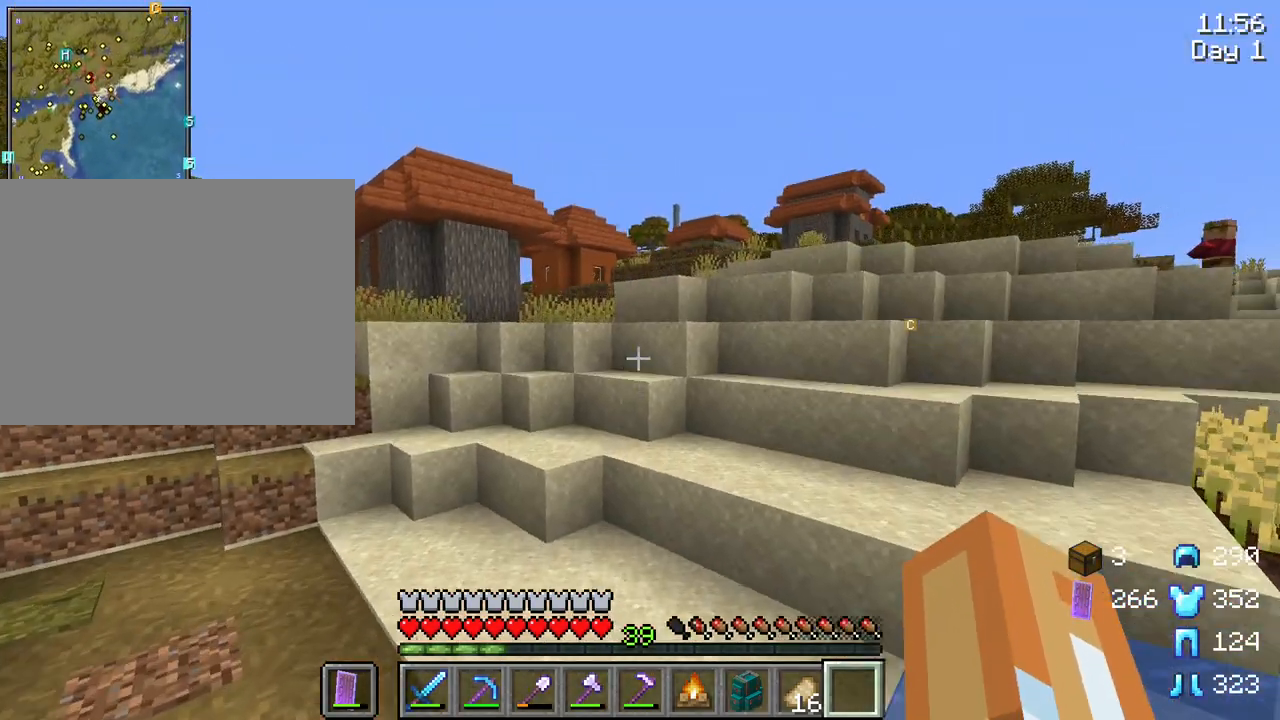
{"keys": ["d"], "mouse": [], "mouse_move": "left", "events": [[67, "ctrl", "up"], [67, "space", "up"], [350, "d", "down"], [483, "w", "up"]]}
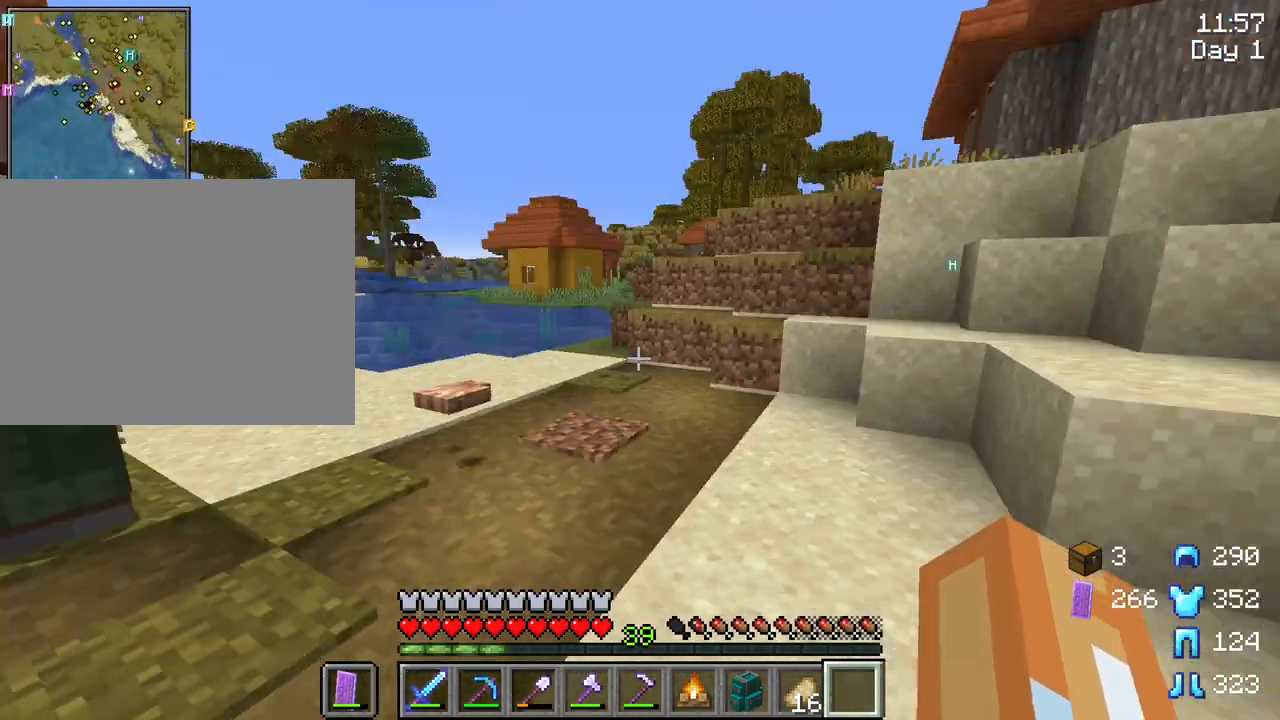
{"keys": ["s"], "mouse": [], "mouse_move": "still", "events": [[83, "space", "down"], [217, "s", "down"], [367, "d", "up"], [367, "space", "up"]]}
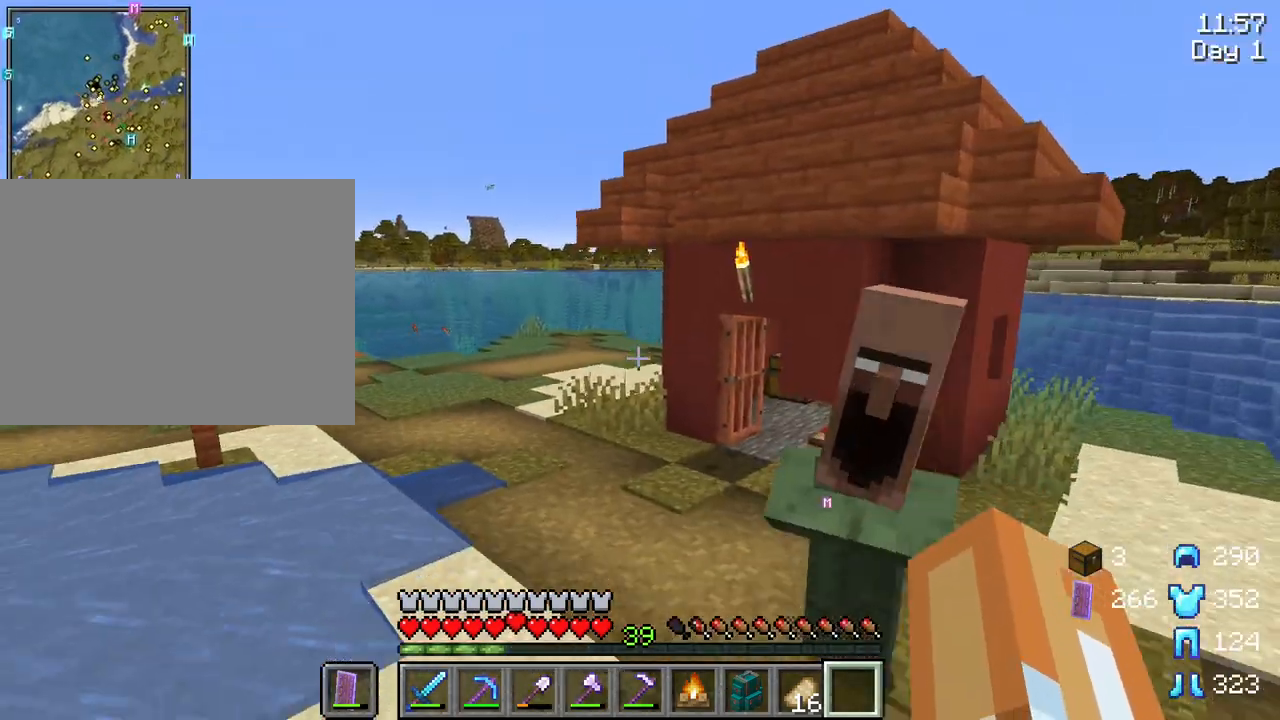
{"keys": ["s"], "mouse": [], "mouse_move": "still", "events": [[233, "space", "down"], [417, "space", "up"]]}
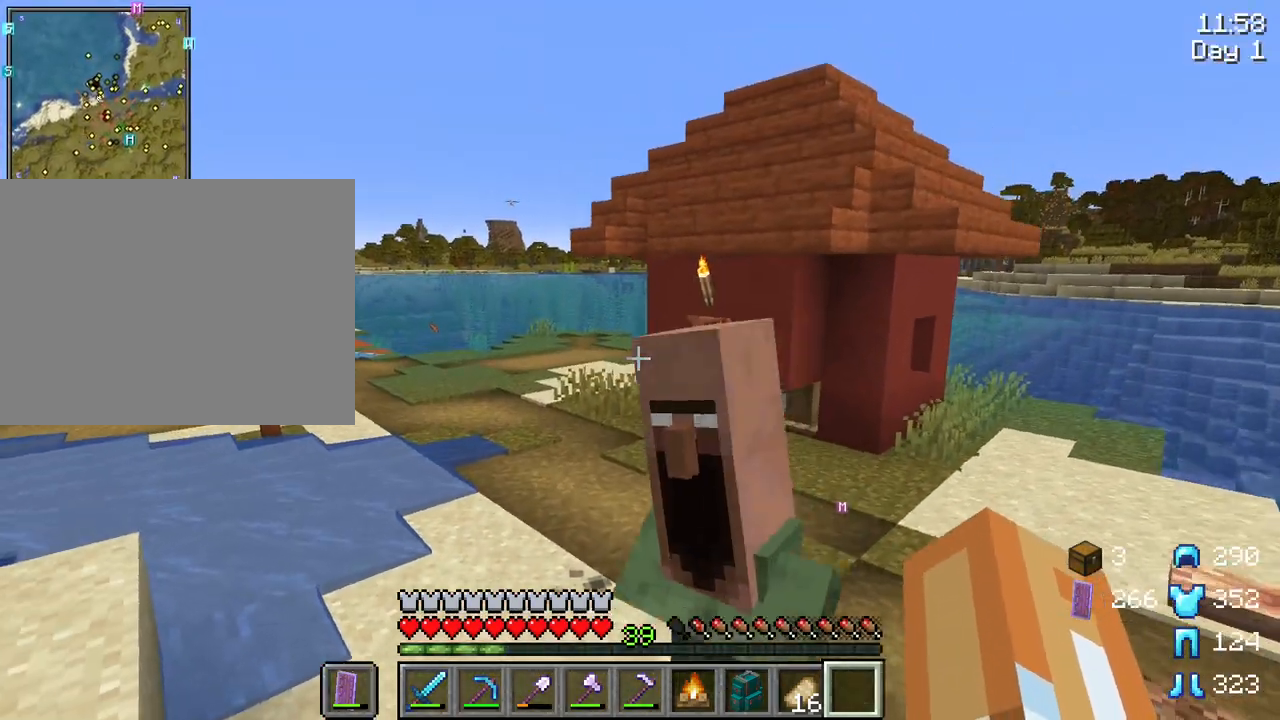
{"keys": ["s"], "mouse": [], "mouse_move": "still", "events": []}
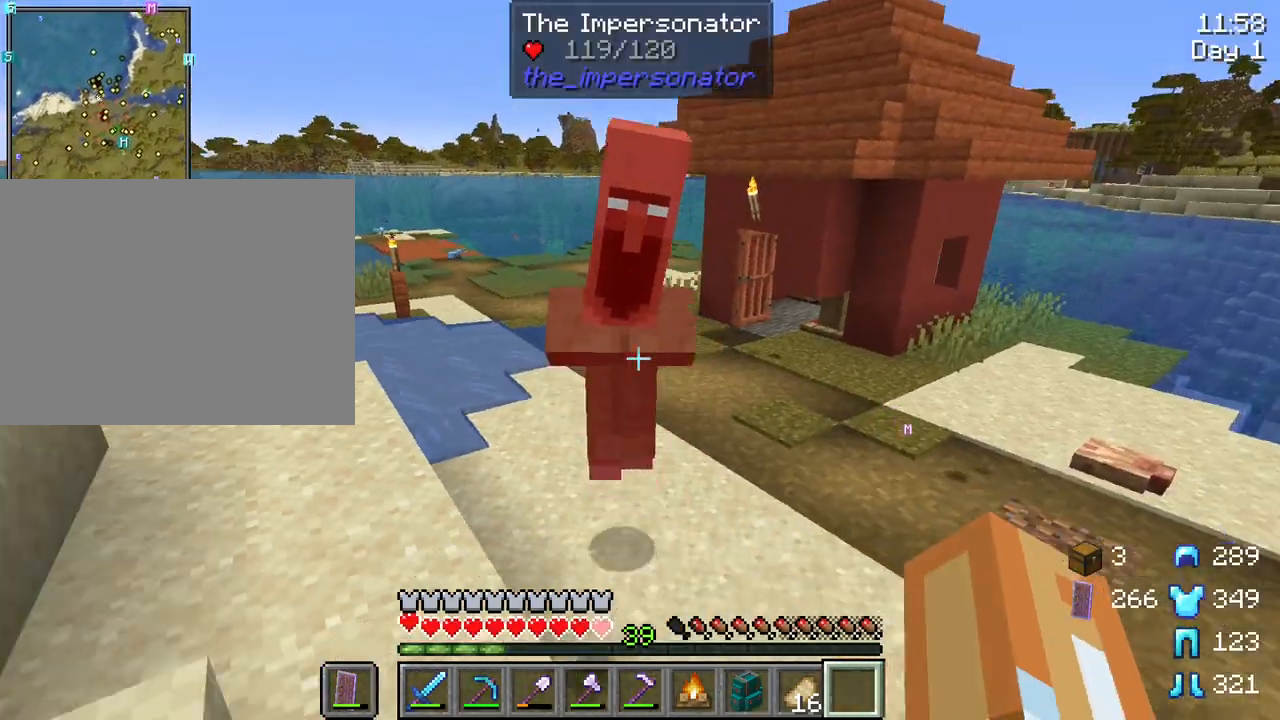
{"keys": ["f", "s"], "mouse": [], "mouse_move": "still", "events": [[500, "f", "down"]]}
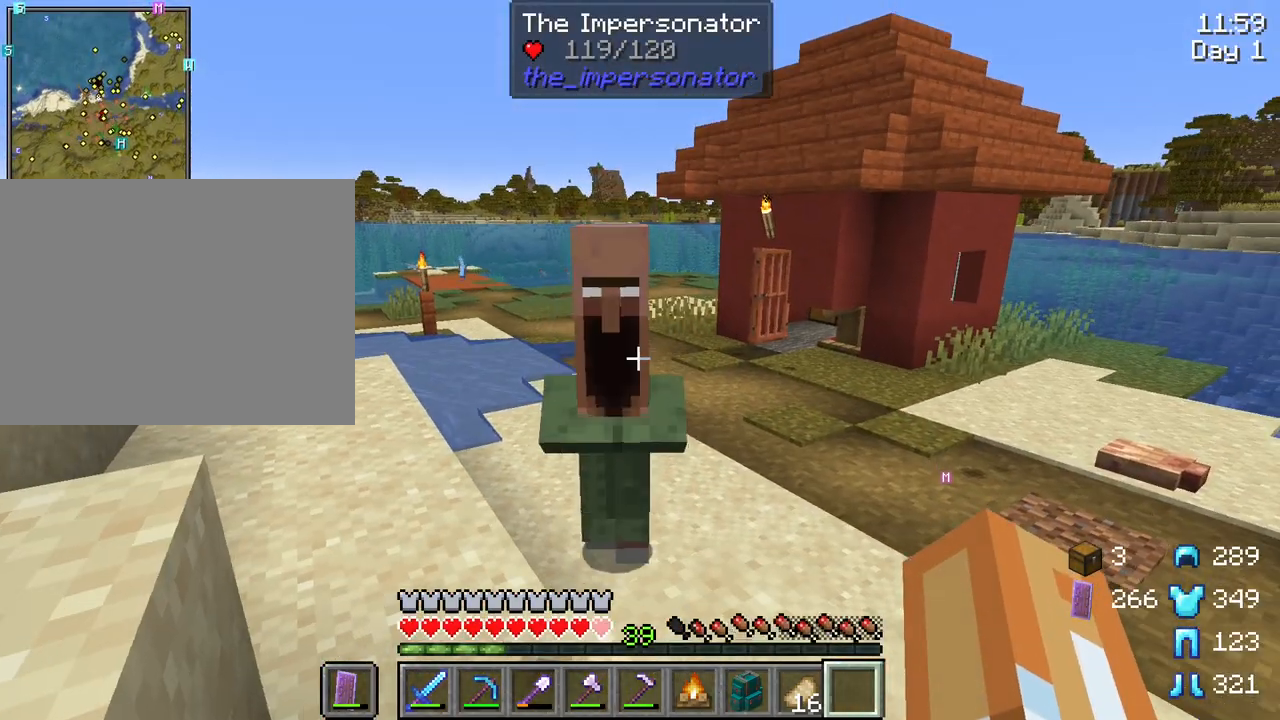
{"keys": [], "mouse": [], "mouse_move": "still", "events": [[133, "f", "up"], [183, "mouse_left", "down"], [283, "mouse_left", "up"], [417, "s", "up"]]}
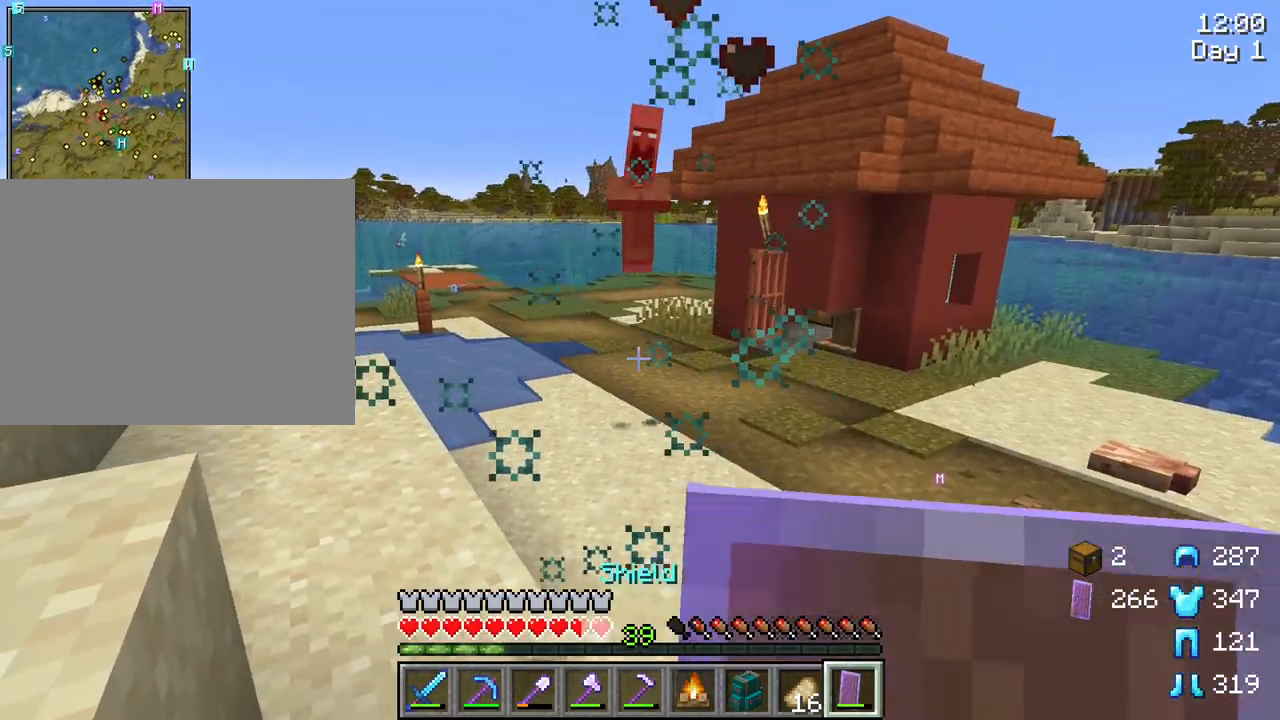
{"keys": [], "mouse": [], "mouse_move": "still", "events": []}
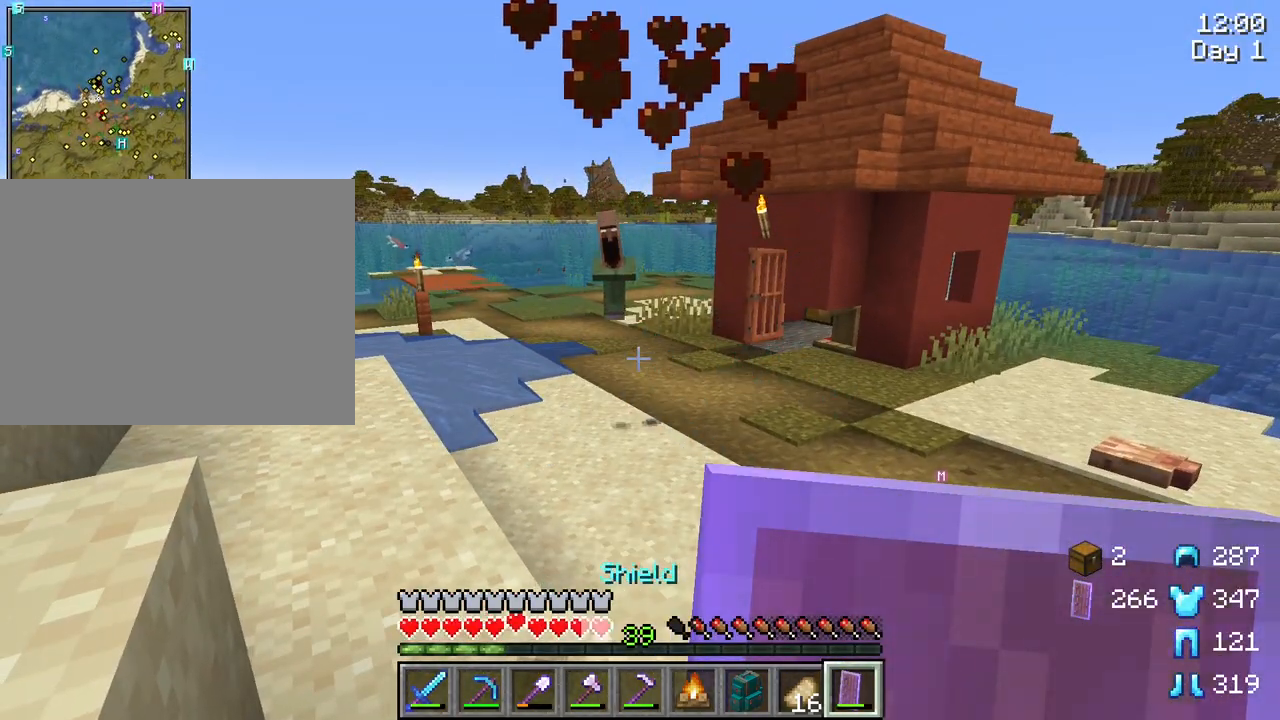
{"keys": ["w"], "mouse": [], "mouse_move": "still", "events": [[400, "w", "down"]]}
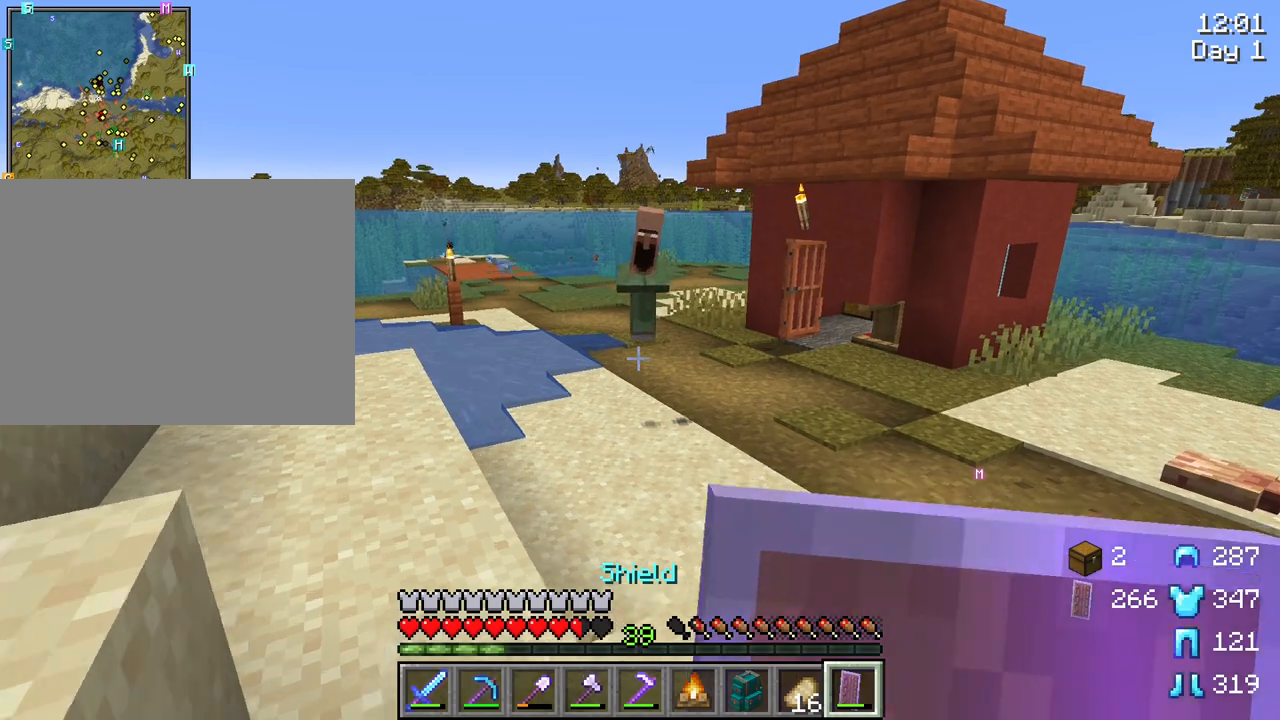
{"keys": ["w"], "mouse": [], "mouse_move": "still", "events": []}
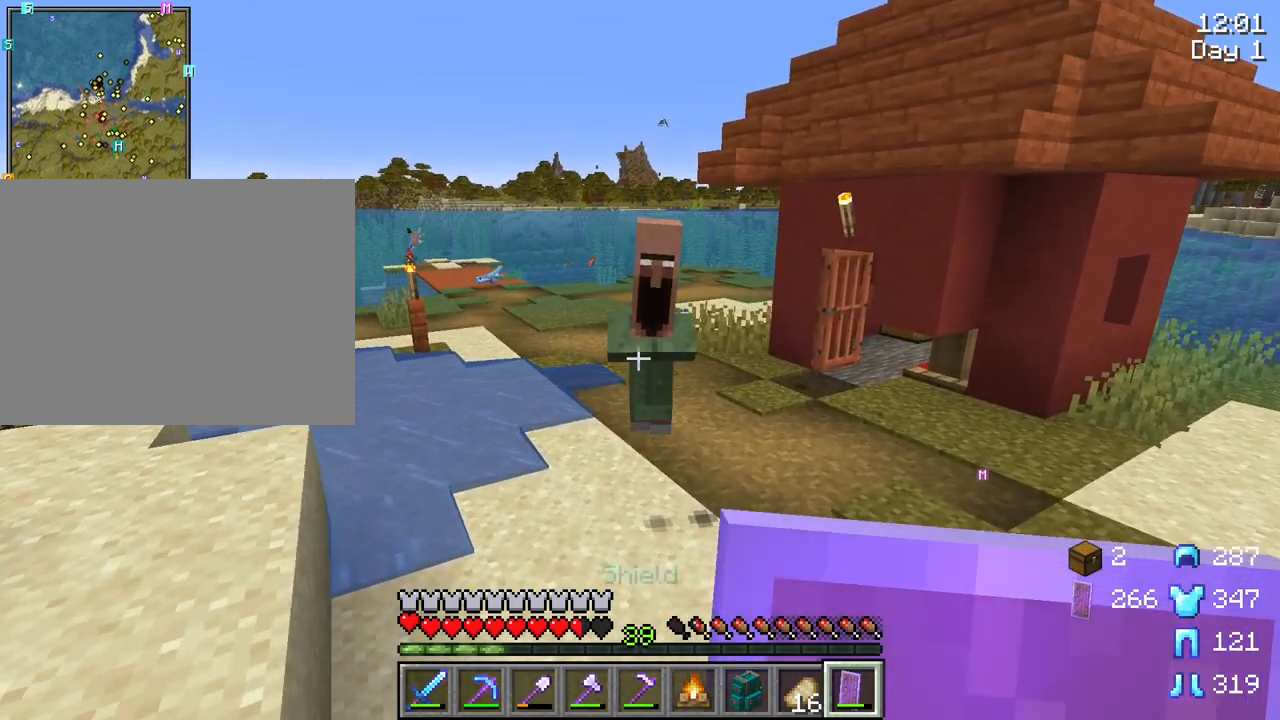
{"keys": ["s"], "mouse": [], "mouse_move": "still", "events": [[400, "mouse_left", "down"], [433, "mouse_left", "up"], [433, "s", "down"], [433, "w", "up"]]}
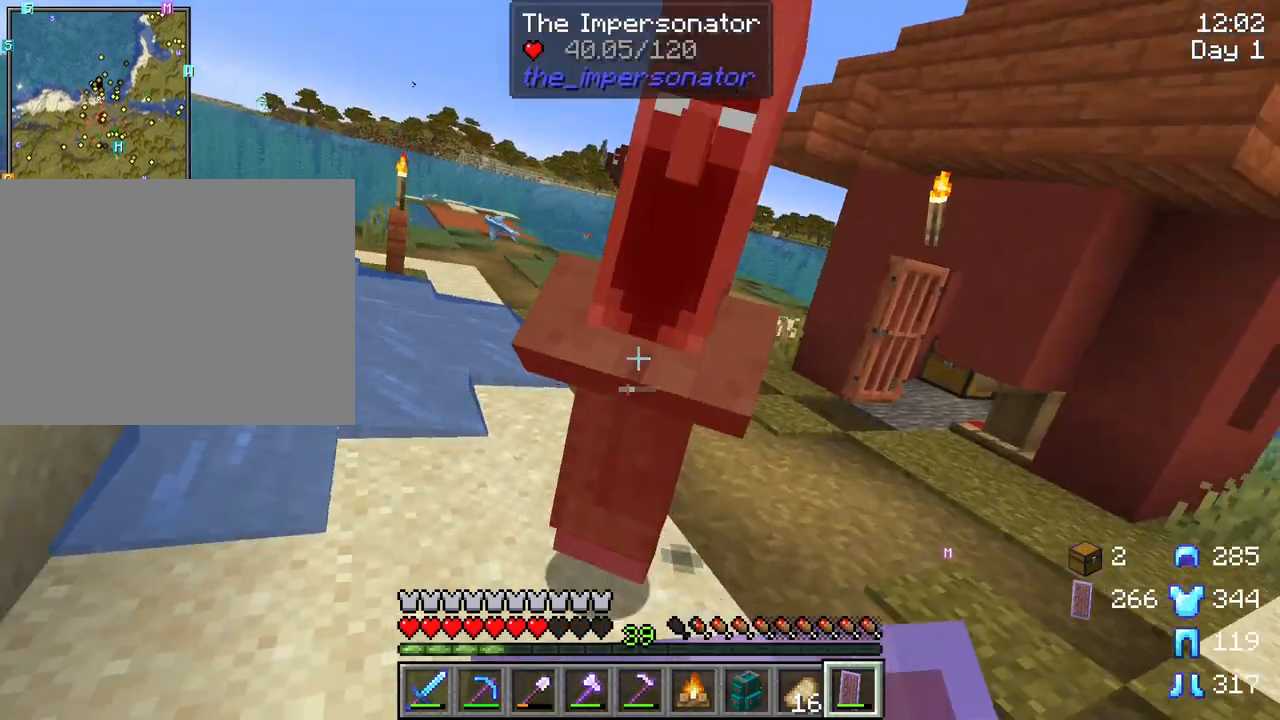
{"keys": ["w"], "mouse": [], "mouse_move": "still", "events": [[267, "s", "up"], [367, "w", "down"]]}
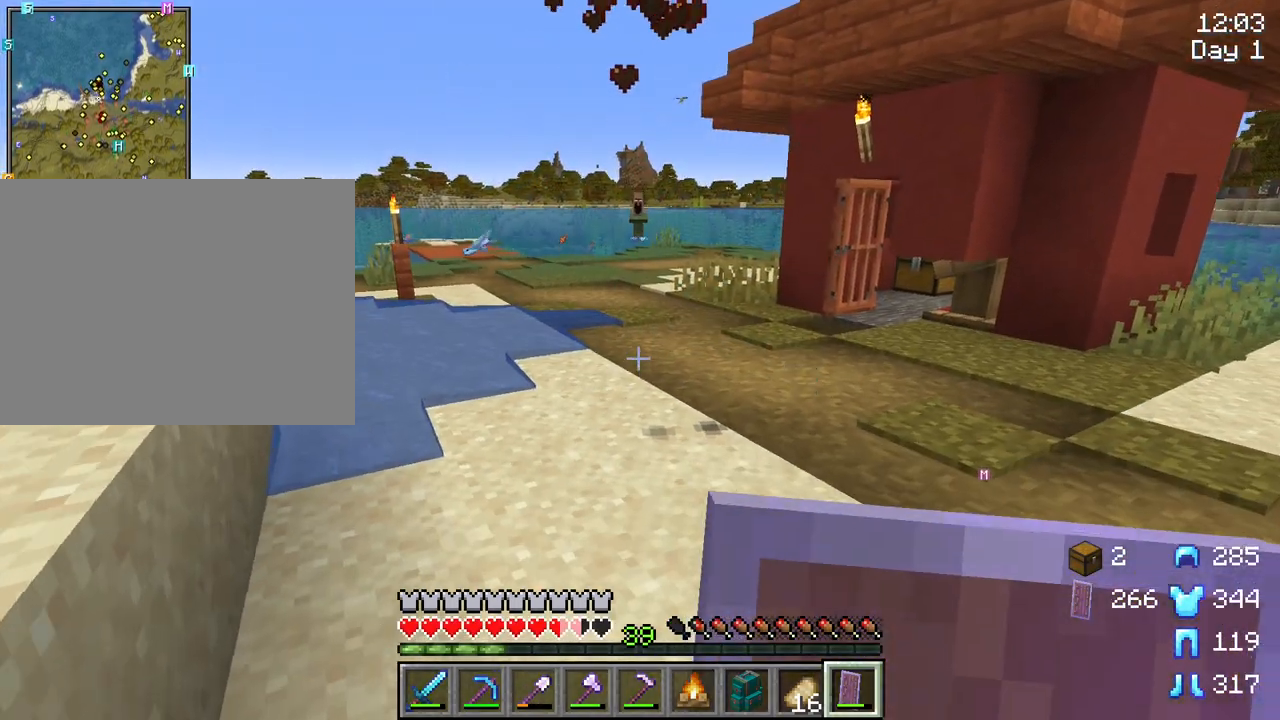
{"keys": ["w"], "mouse": [], "mouse_move": "right", "events": [[367, "w", "up"], [467, "w", "down"]]}
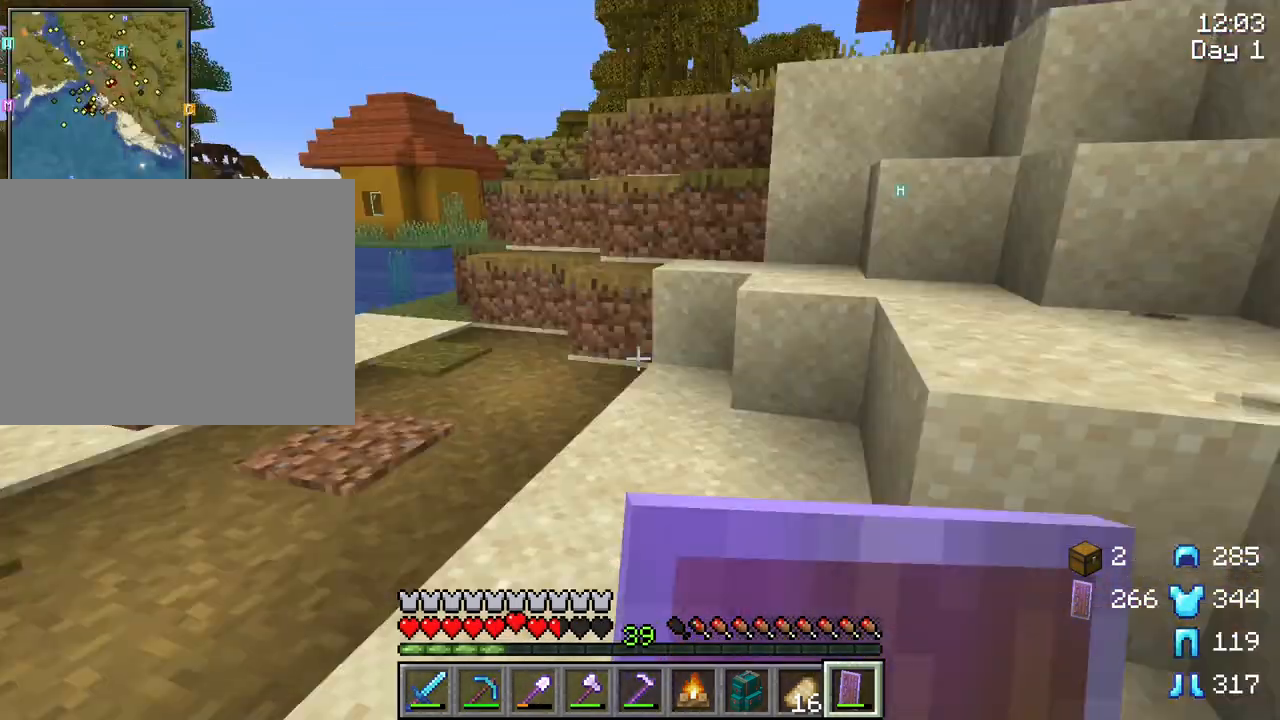
{"keys": ["ctrl", "space", "w"], "mouse": [], "mouse_move": "still", "events": [[250, "ctrl", "down"], [250, "space", "down"]]}
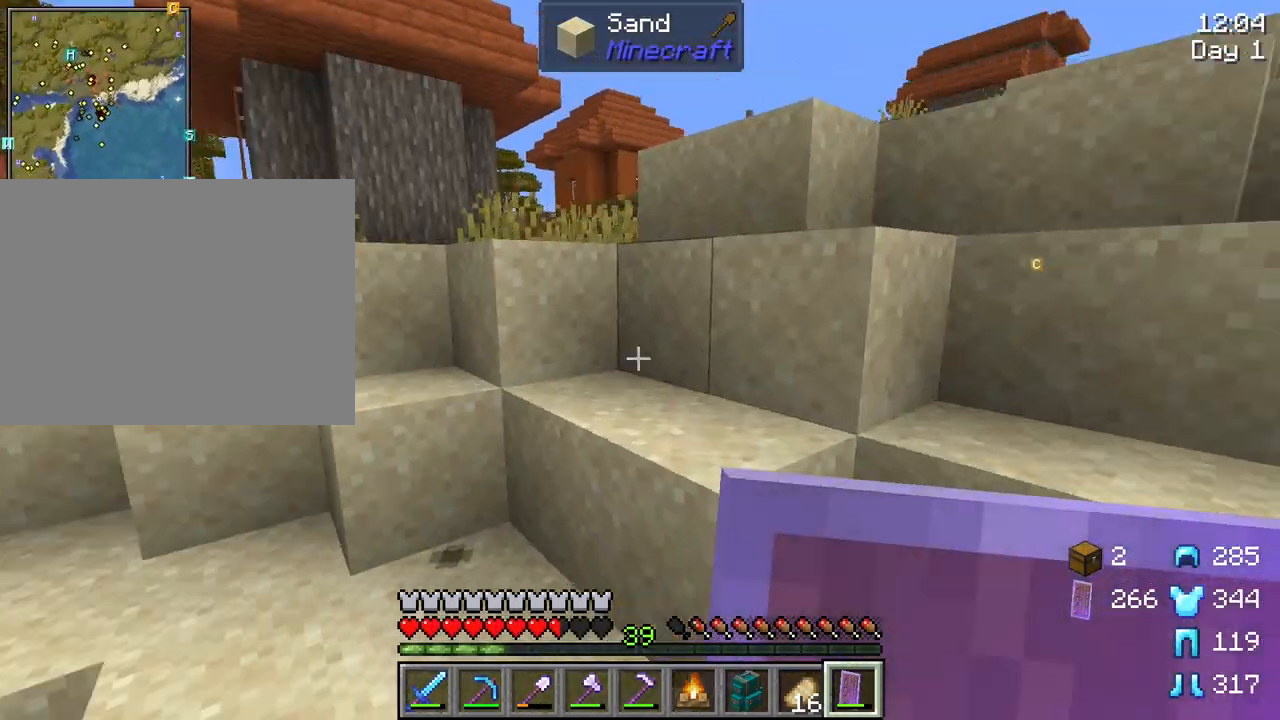
{"keys": ["w"], "mouse": [], "mouse_move": "left", "events": [[33, "ctrl", "up"], [33, "space", "up"], [217, "space", "down"], [367, "space", "up"]]}
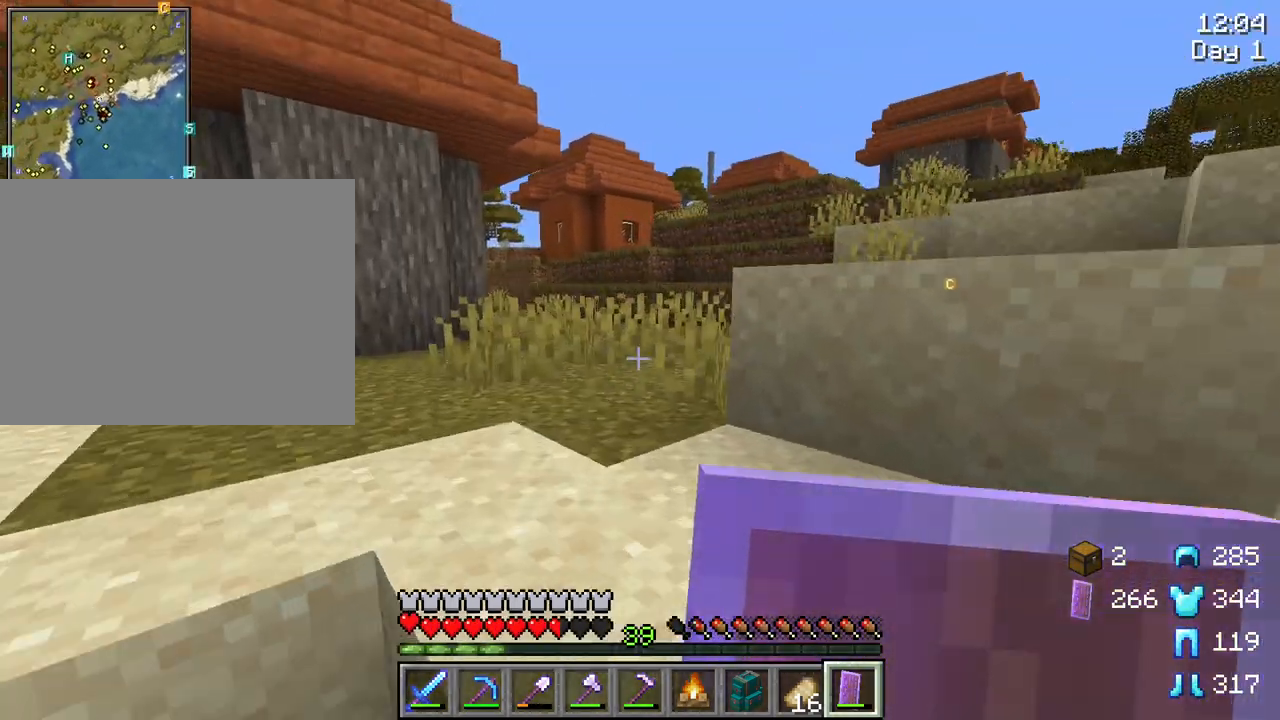
{"keys": ["ctrl", "space", "w"], "mouse": [], "mouse_move": "still", "events": [[50, "space", "down"], [283, "space", "up"], [383, "ctrl", "down"], [417, "space", "down"]]}
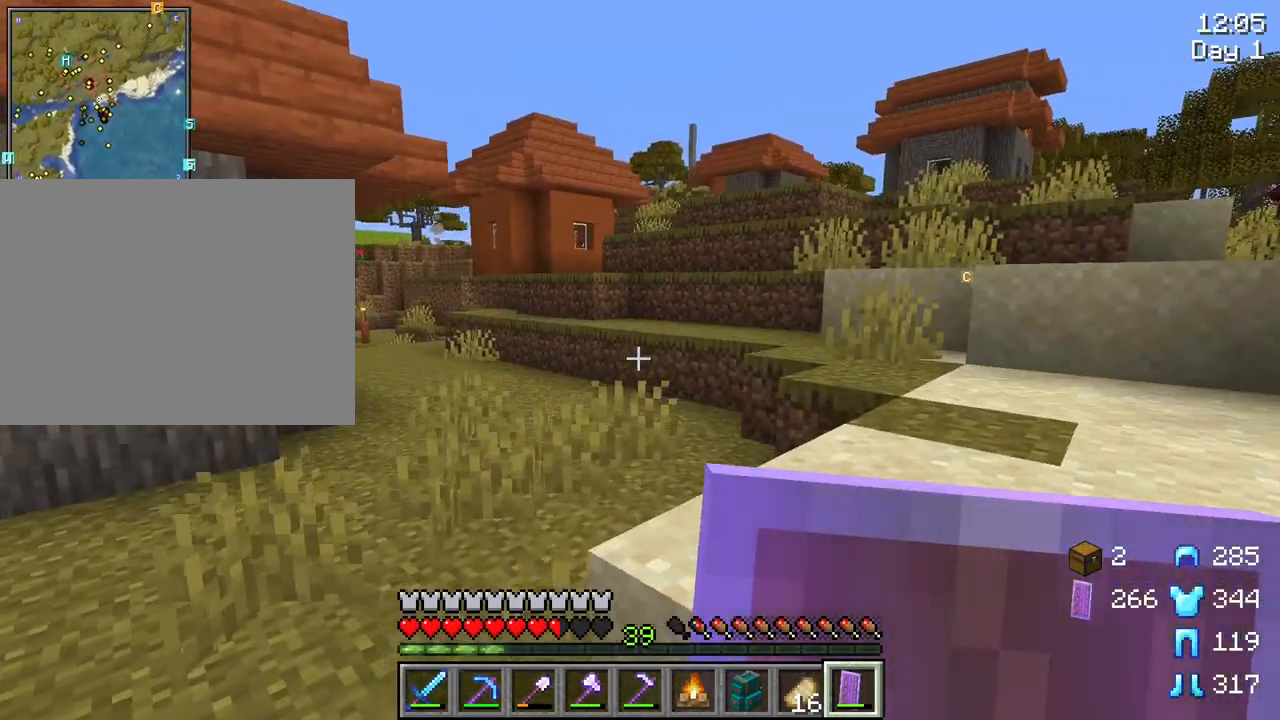
{"keys": ["ctrl", "space", "w"], "mouse": [], "mouse_move": "still", "events": []}
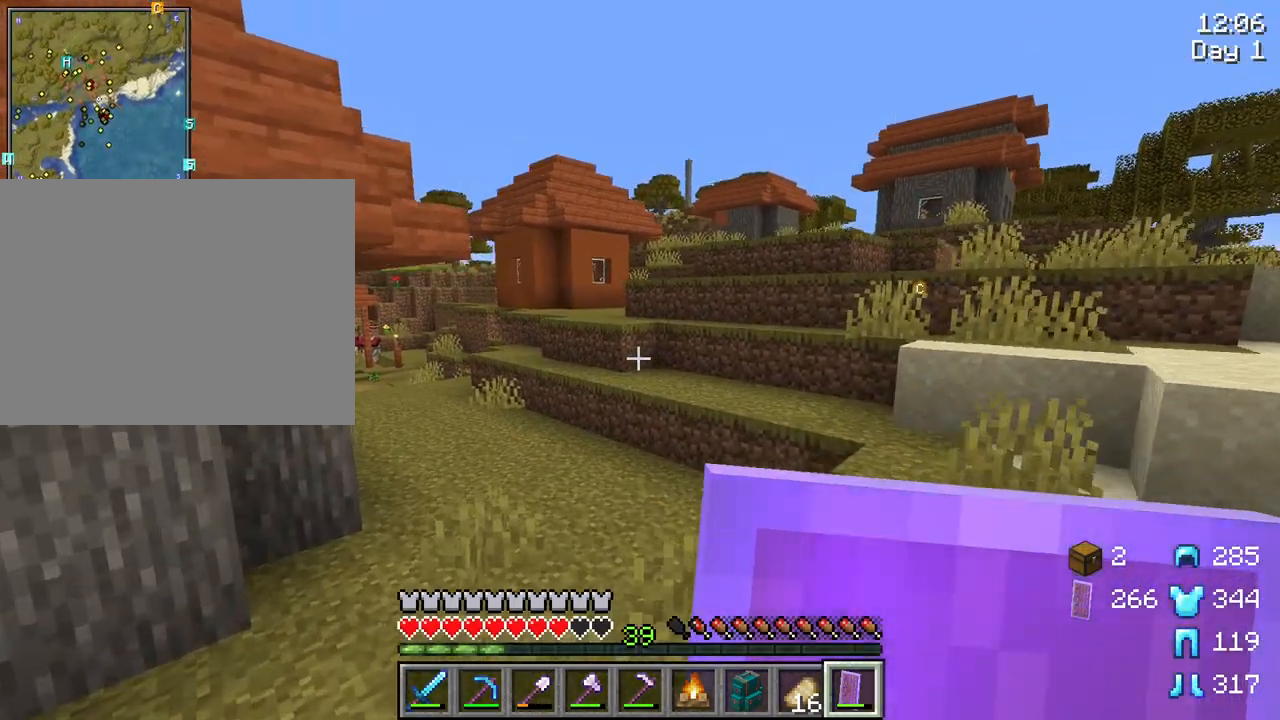
{"keys": ["ctrl", "space", "w"], "mouse": [], "mouse_move": "left", "events": []}